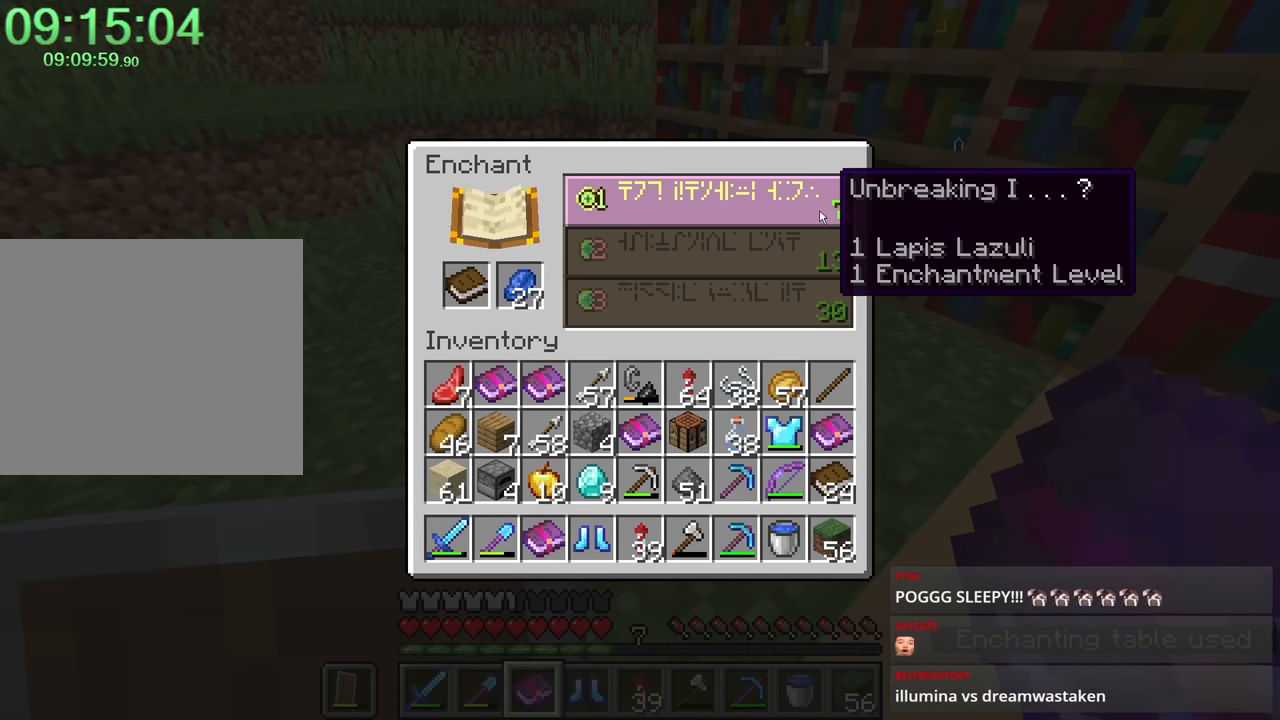
Gameplay with keyboard and mouse; each line is a JSON object with the keys and mouse buttons held at the frame after it. "events" lists presses ("down") and releases ("up") of "1", "2", "3", "4", "a", "c", "caps_lock", "ctrl", "d", "e", "f", "q", "r", "s", "shift", "space", "tab", "w", "x", "z", "mouse_left", "mouse_middle", "mouse_right", "mouse_mb4", "mouse_mb5", "mouse_wheel_up" and "mouse_wheel_down" between this image and that frame as [ms after this image, input, new state], when the widget could be followed in between. "mouse_left", "mouse_middle", "mouse_right", "mouse_mb4", "mouse_mb5", "mouse_wheel_up", "mouse_wheel_down" = the "left", "middle", "right", "mb4", "mb5", "wheel_up", "wheel_down" buttons of the "mouse" list. No other keys are recorded. Fast repeated clicks can show as one long hold. Mouse movement is not recorded.
{"keys": ["shift"], "mouse": [], "events": [[417, "mouse_left", "down"], [467, "mouse_left", "up"]]}
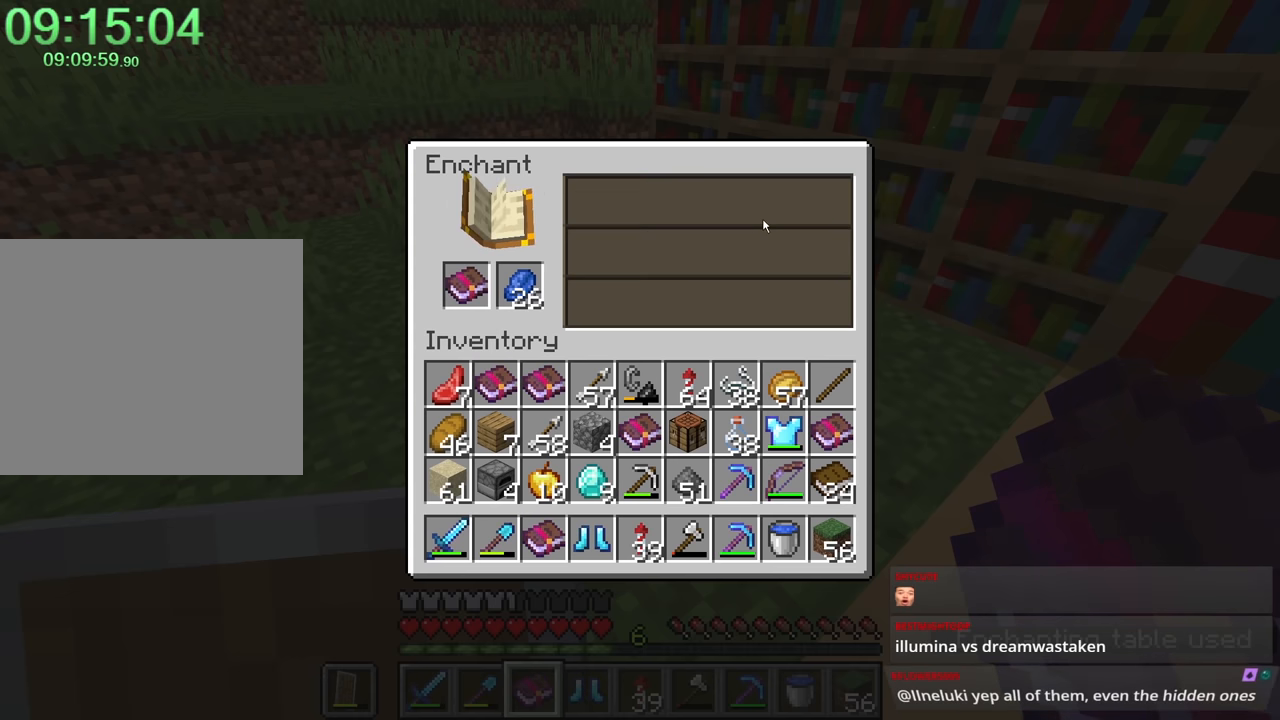
{"keys": ["shift"], "mouse": [], "events": [[334, "mouse_left", "down"], [434, "mouse_left", "up"]]}
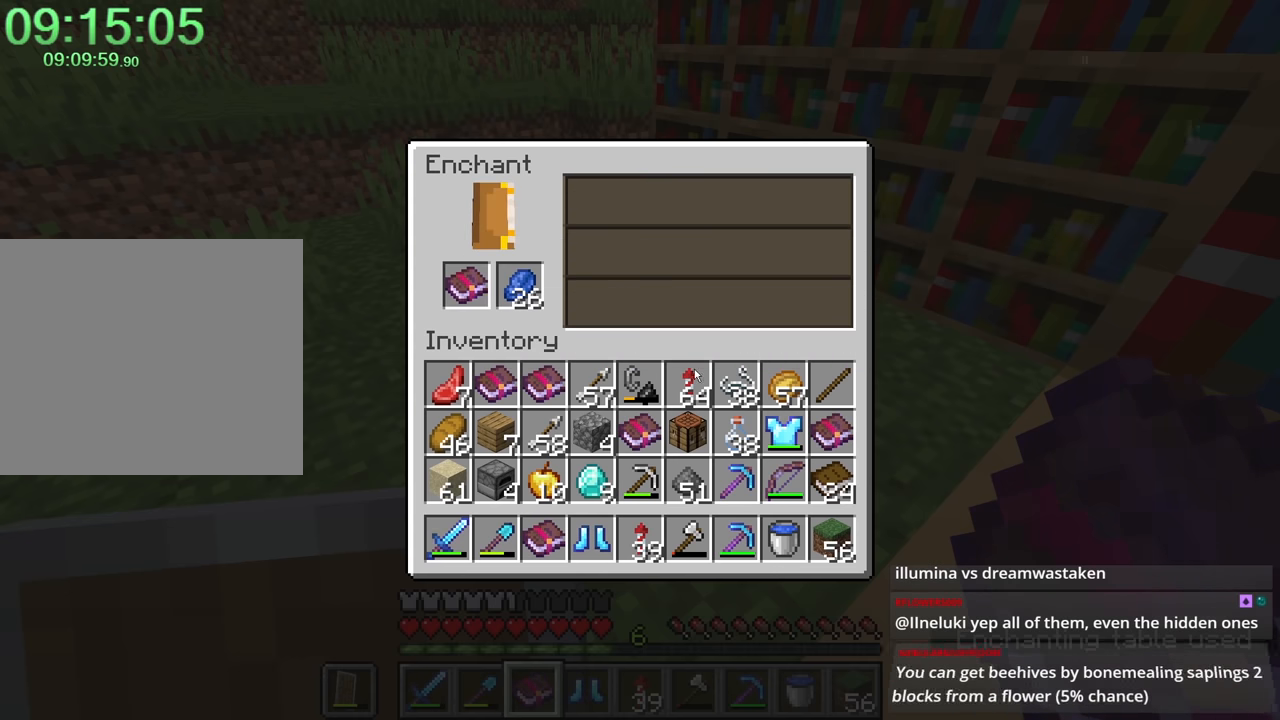
{"keys": [], "mouse": [], "events": [[117, "shift", "up"], [267, "mouse_left", "down"], [300, "mouse_left", "up"]]}
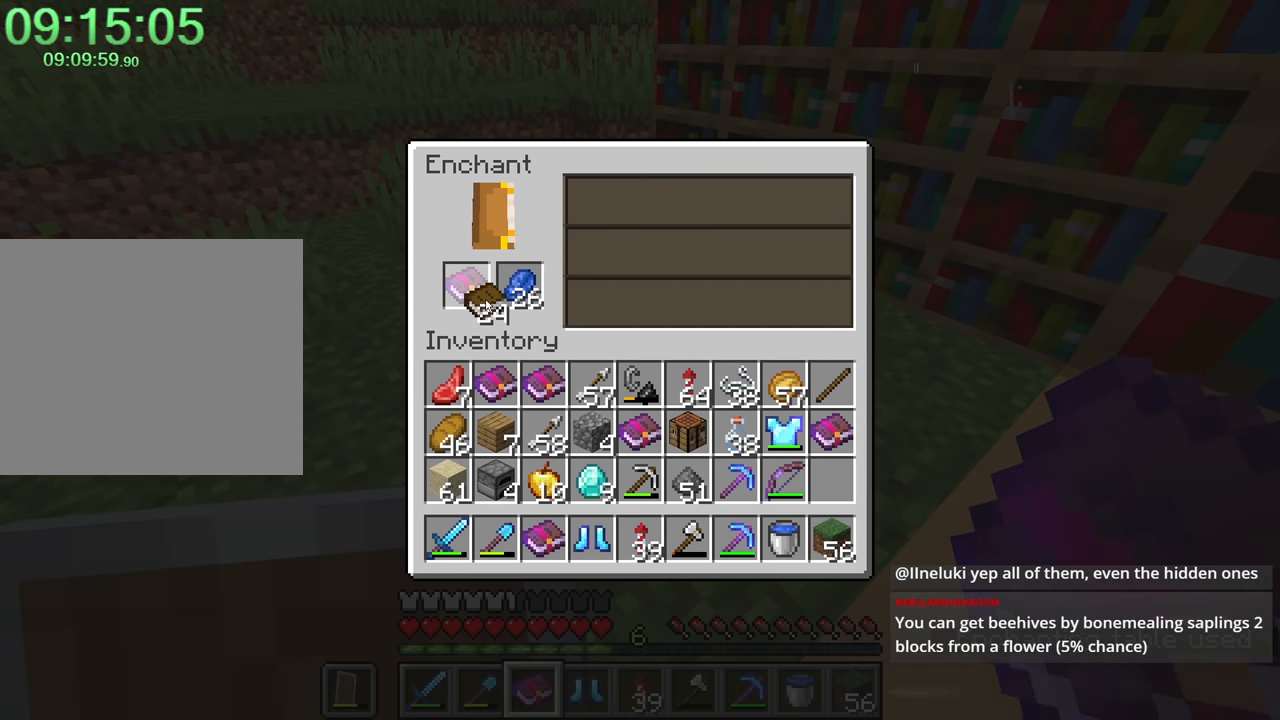
{"keys": ["shift"], "mouse": [], "events": [[50, "shift", "down"]]}
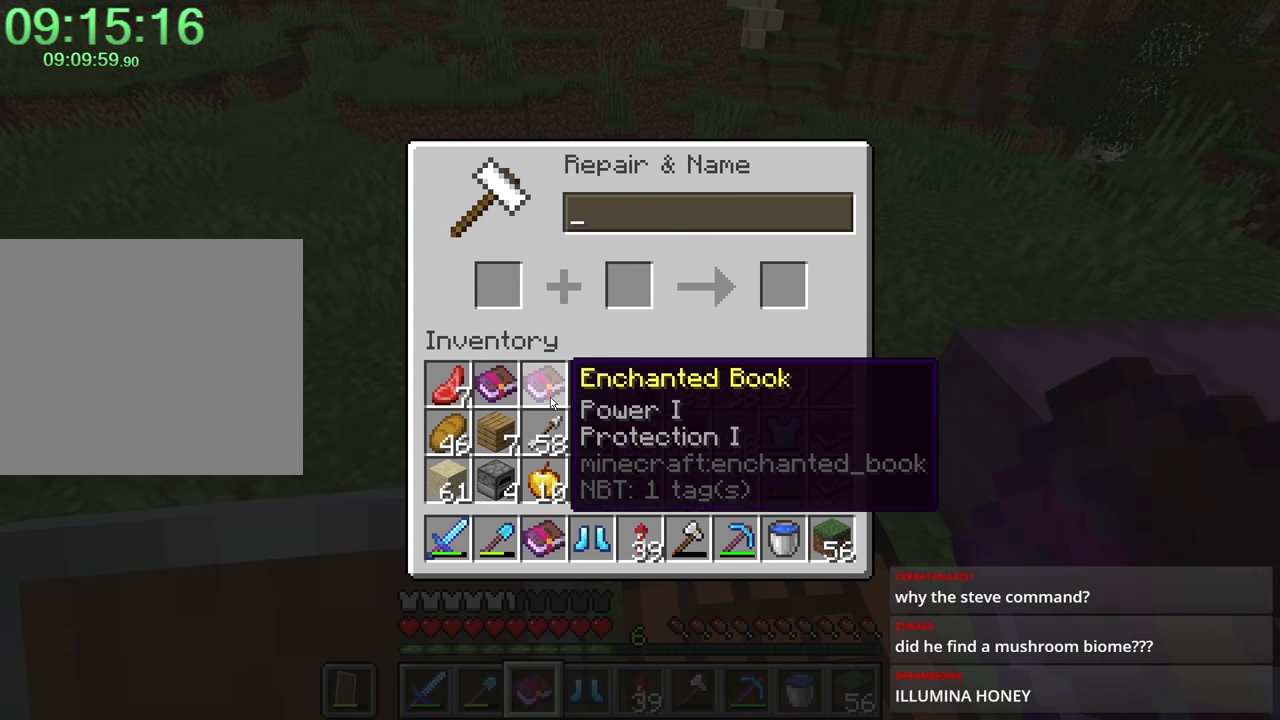
{"keys": ["shift"], "mouse": [], "events": [[217, "mouse_left", "down"], [267, "mouse_left", "up"]]}
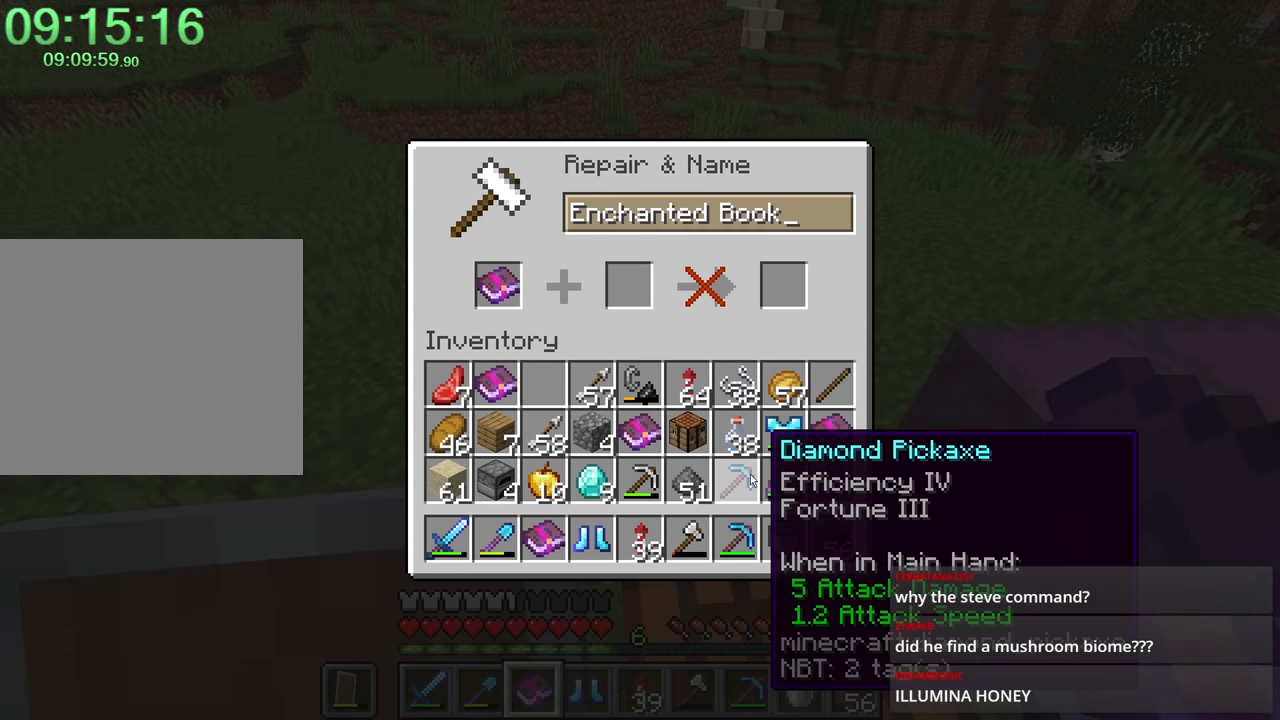
{"keys": ["shift"], "mouse": [], "events": []}
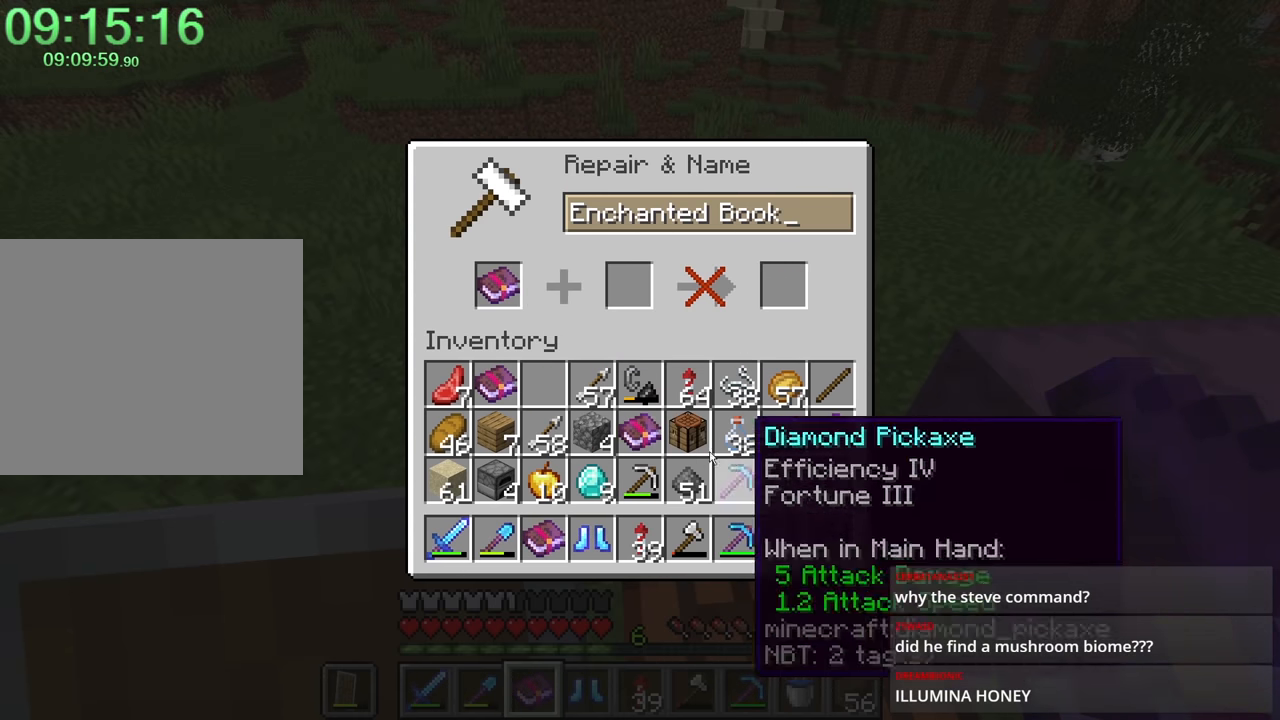
{"keys": [], "mouse": [], "events": [[450, "shift", "up"]]}
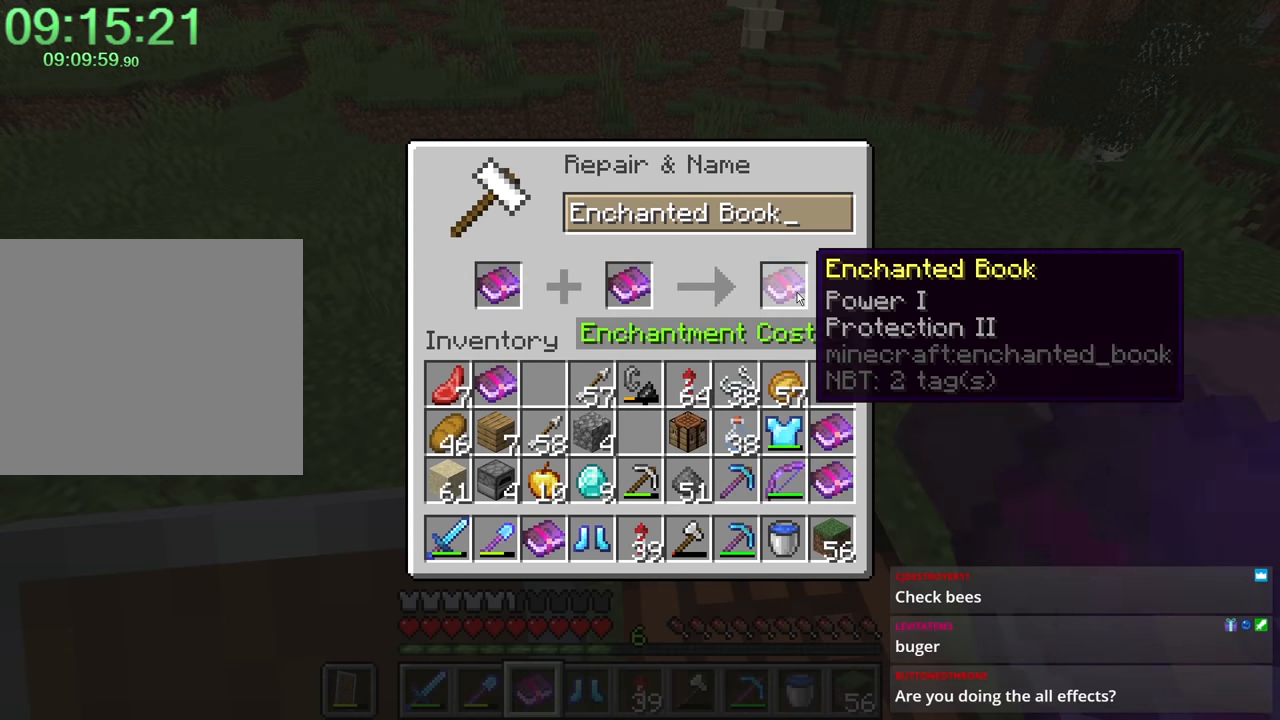
{"keys": [], "mouse": [], "events": [[217, "mouse_left", "down"], [267, "mouse_left", "up"]]}
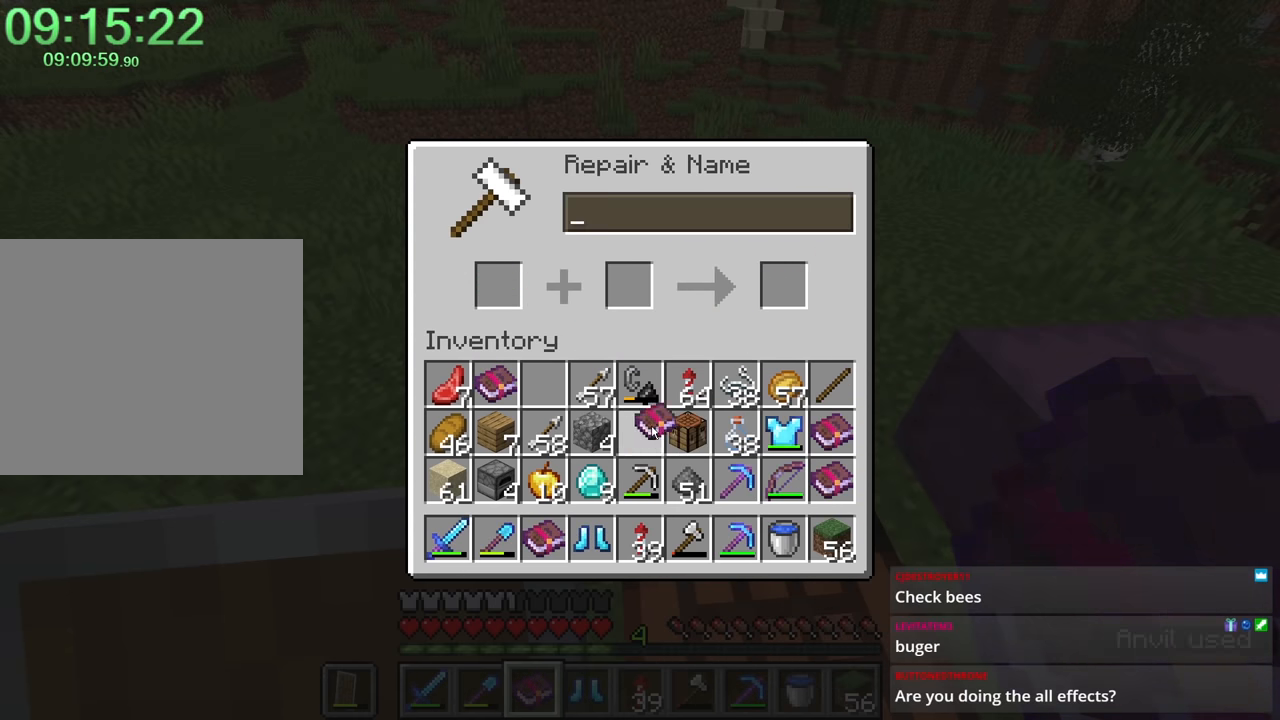
{"keys": [], "mouse": [], "events": [[317, "mouse_left", "down"], [417, "mouse_left", "up"]]}
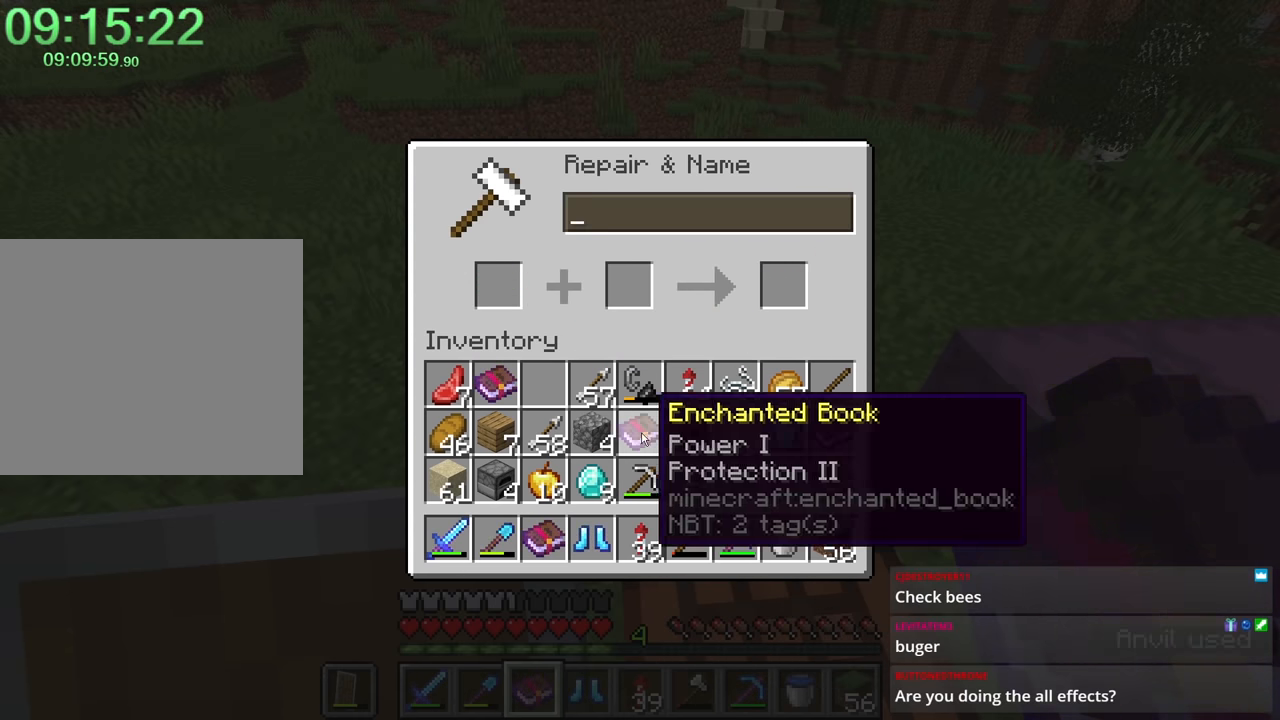
{"keys": ["w"], "mouse": [], "events": [[67, "e", "down"], [150, "w", "down"], [200, "a", "down"], [200, "e", "up"], [200, "shift", "down"], [384, "shift", "up"], [434, "a", "up"]]}
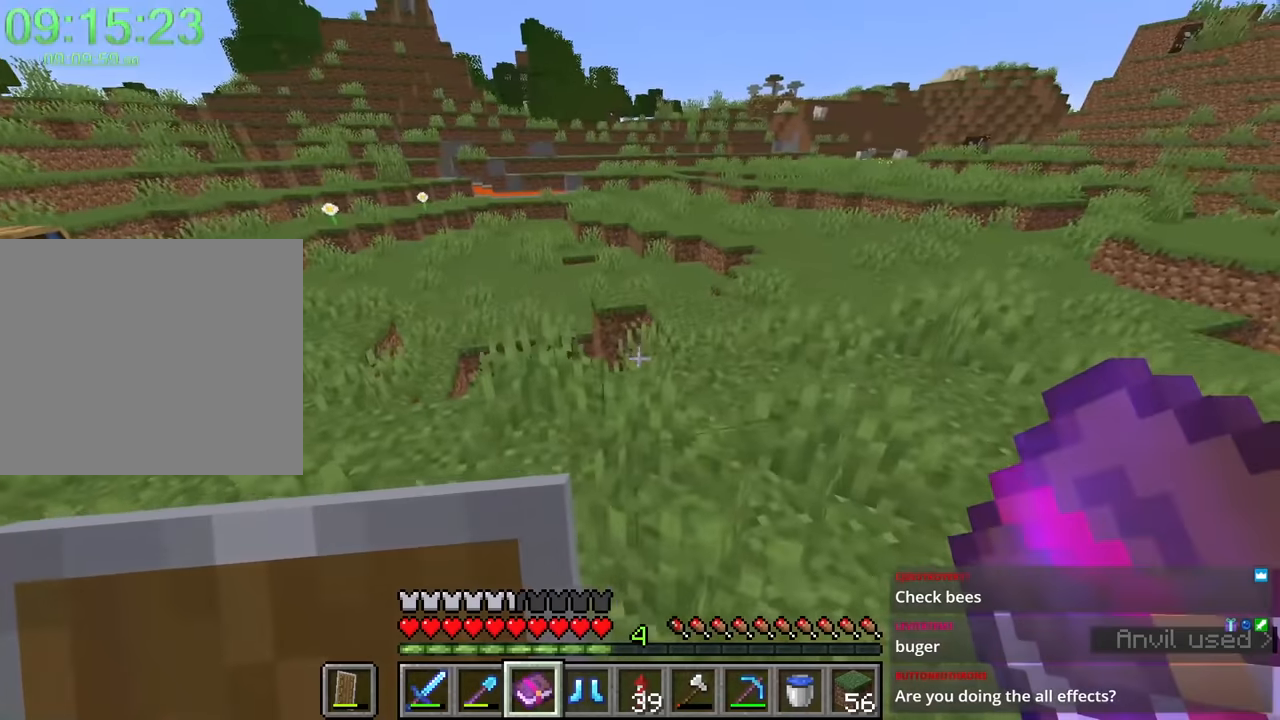
{"keys": [], "mouse": [], "events": [[100, "w", "up"]]}
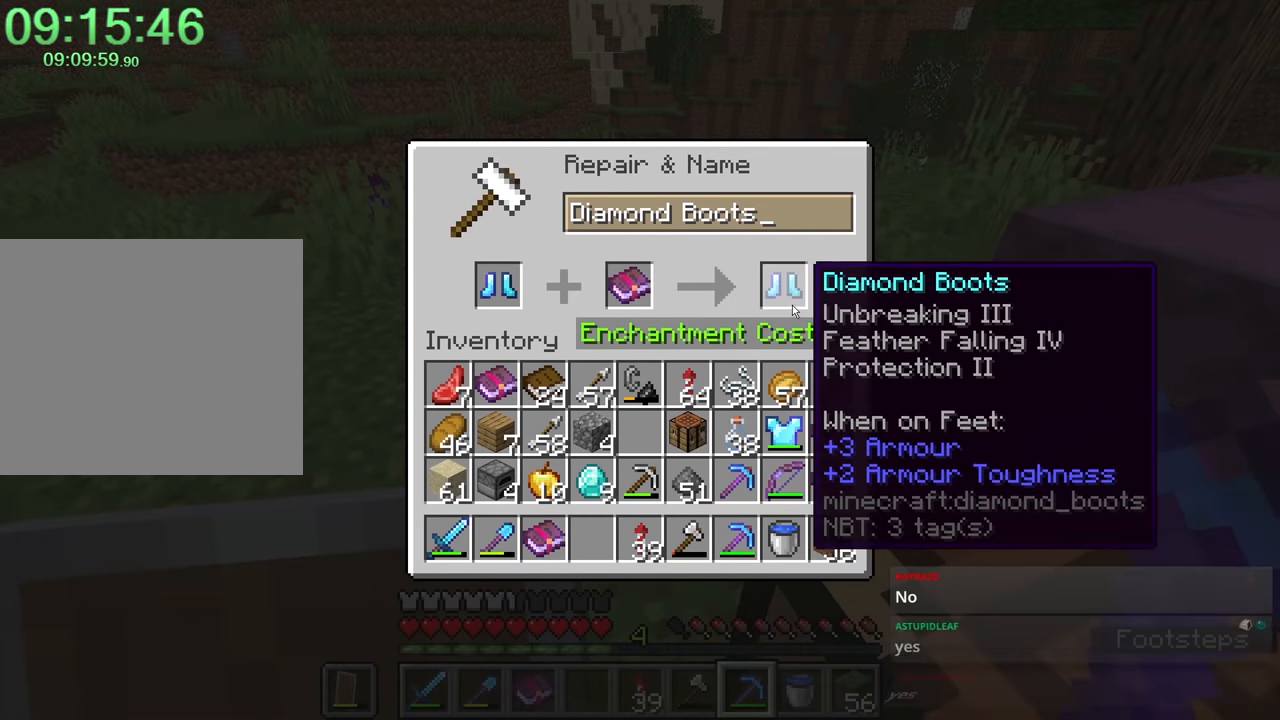
{"keys": [], "mouse": [], "events": [[267, "mouse_left", "down"], [350, "mouse_left", "up"]]}
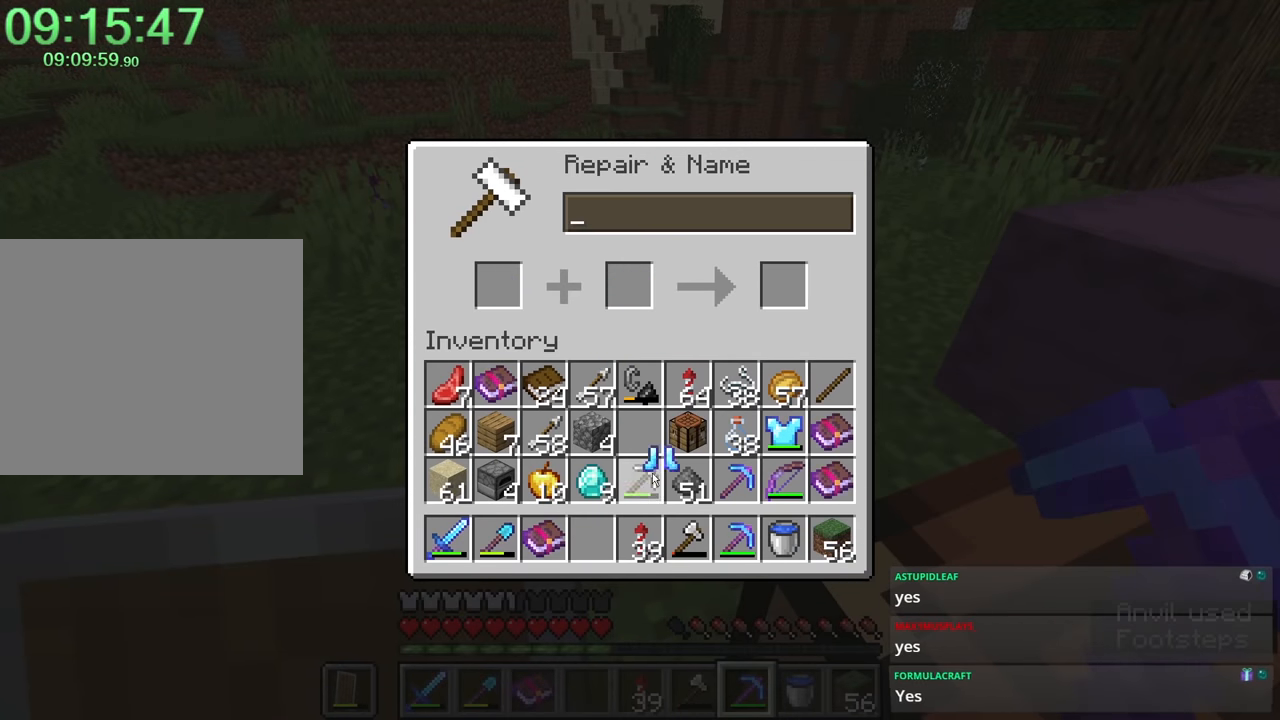
{"keys": [], "mouse": [], "events": [[367, "mouse_left", "down"], [417, "mouse_left", "up"]]}
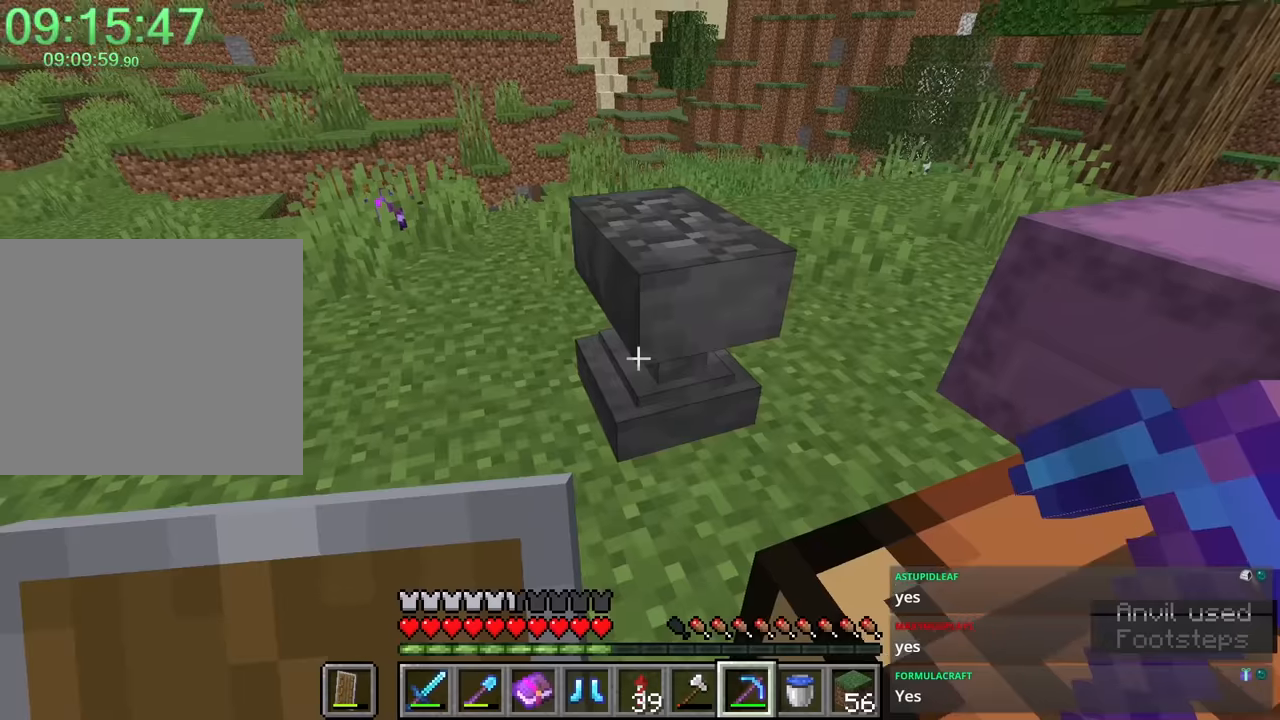
{"keys": [], "mouse": [], "events": [[17, "e", "down"], [117, "a", "down"], [117, "e", "up"], [117, "shift", "down"], [117, "w", "down"], [300, "shift", "up"], [383, "e", "down"], [433, "a", "up"], [433, "w", "up"], [483, "e", "up"]]}
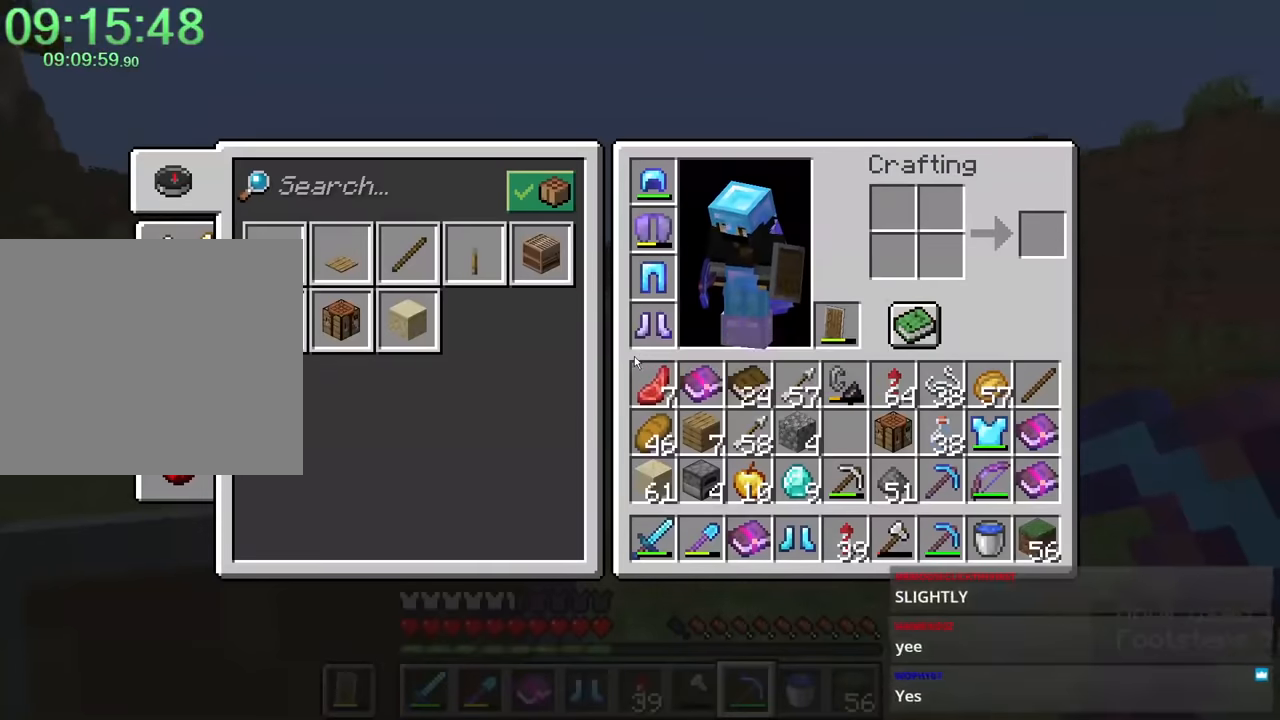
{"keys": [], "mouse": [], "events": []}
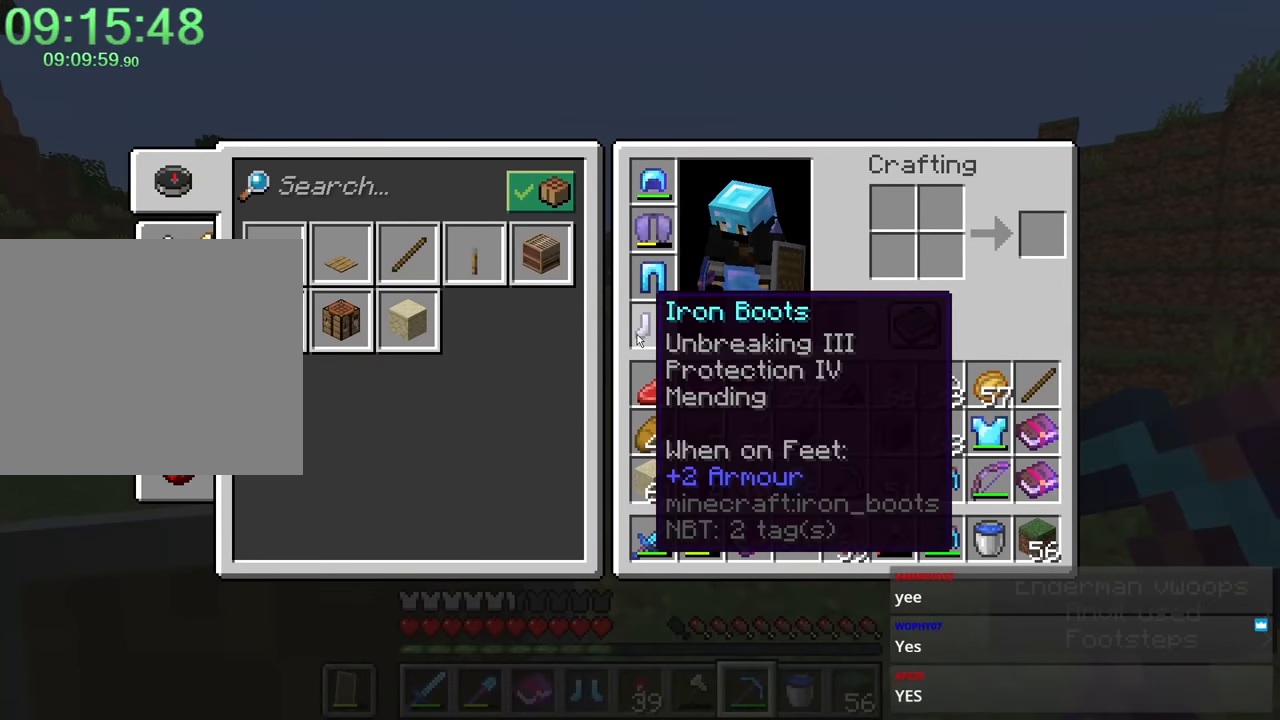
{"keys": [], "mouse": [], "events": []}
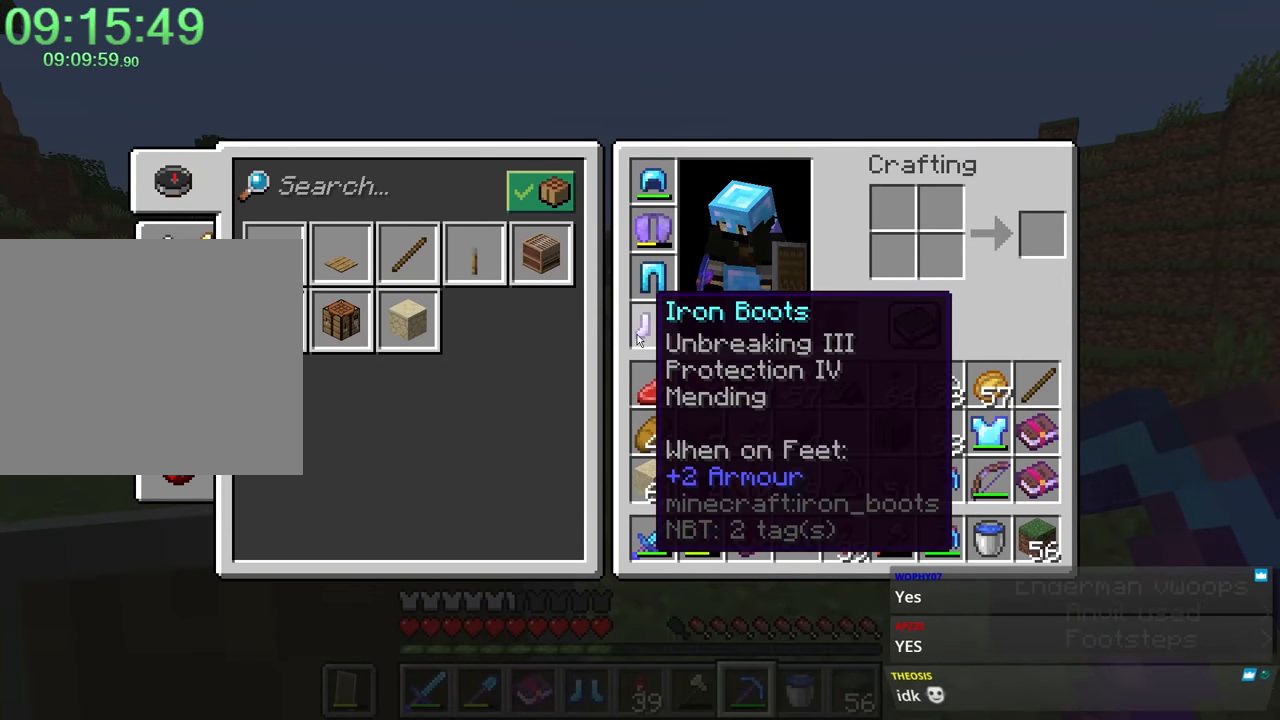
{"keys": ["shift"], "mouse": [], "events": [[267, "shift", "down"]]}
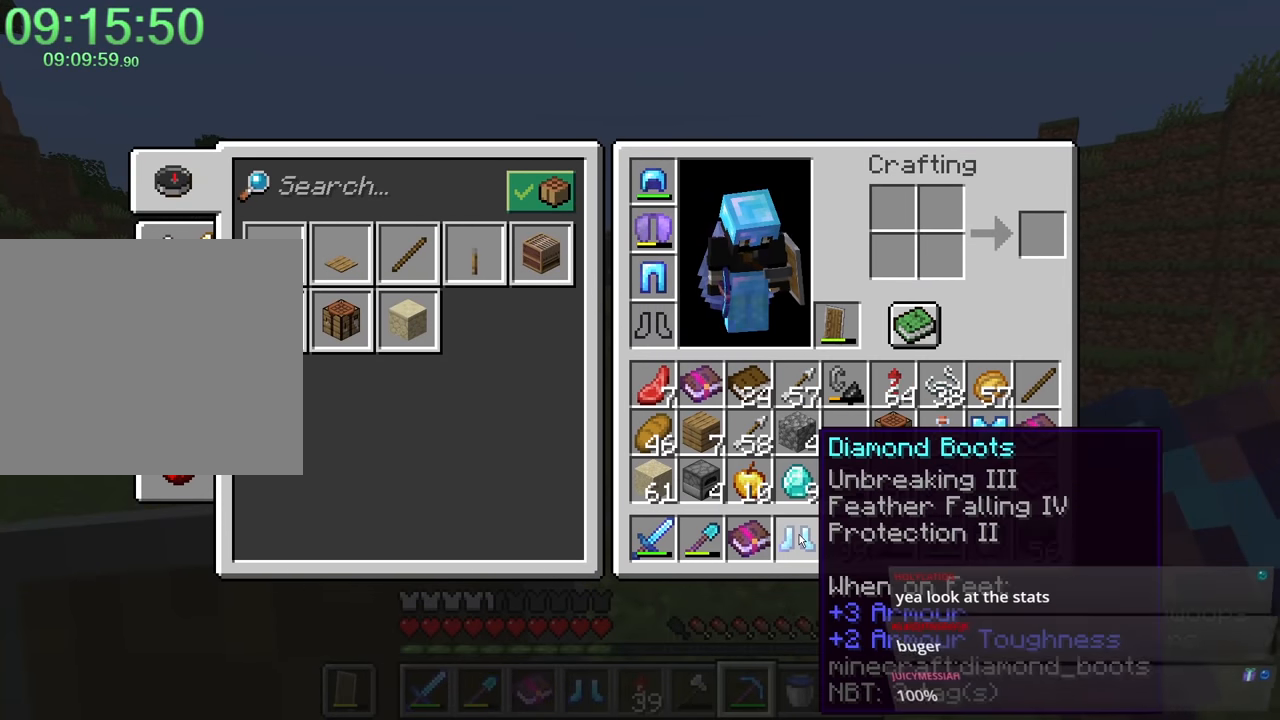
{"keys": ["shift"], "mouse": ["left"], "events": [[483, "mouse_left", "down"]]}
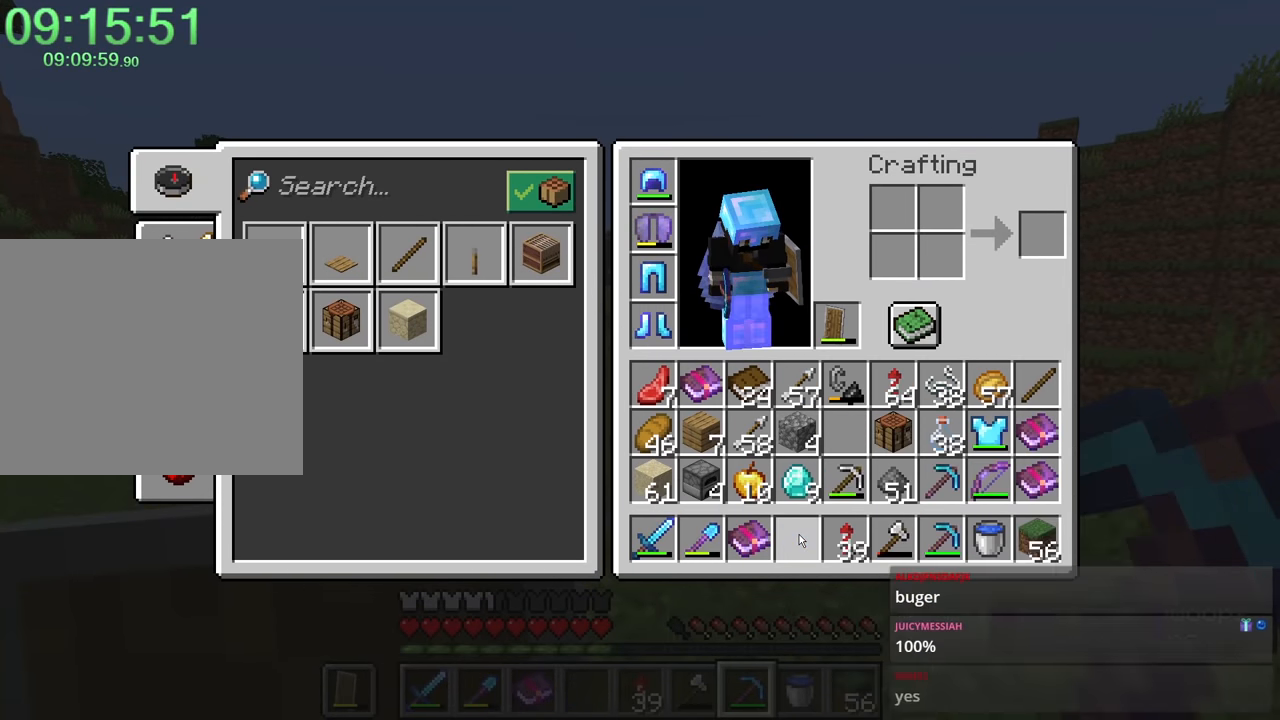
{"keys": [], "mouse": [], "events": [[67, "mouse_left", "up"], [117, "shift", "up"], [167, "e", "down"], [300, "e", "up"]]}
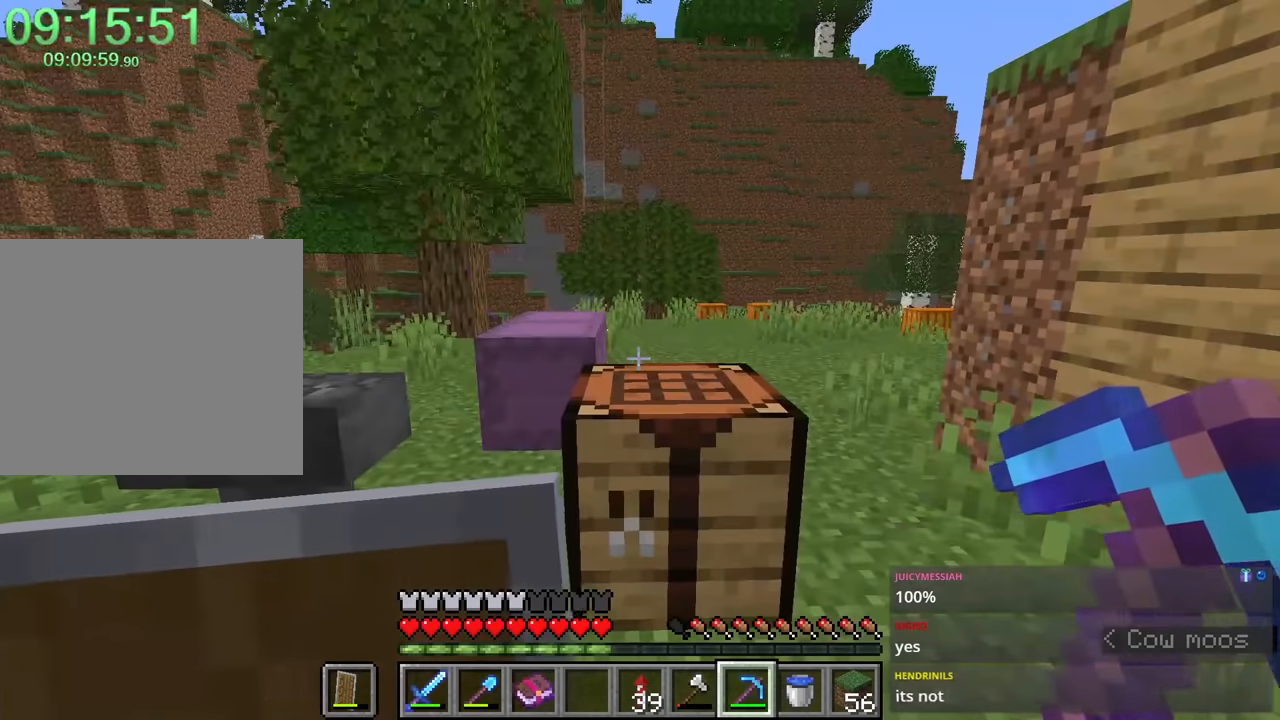
{"keys": [], "mouse": [], "events": []}
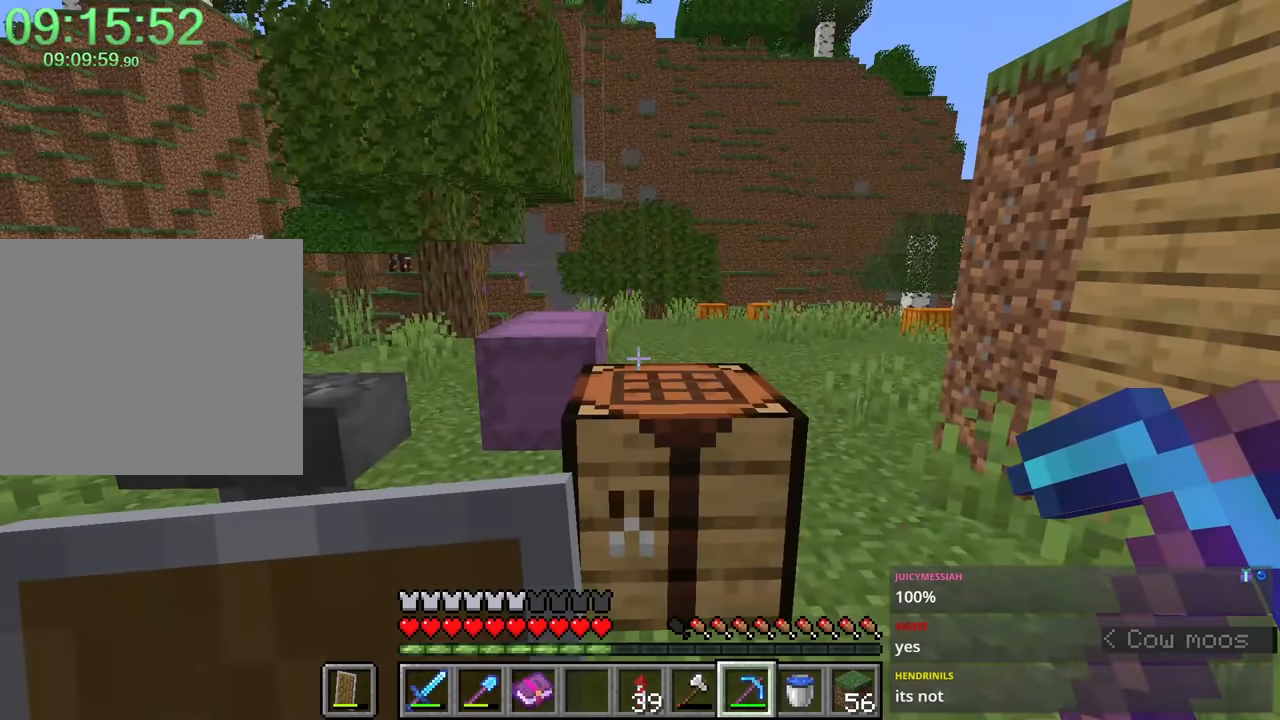
{"keys": ["shift", "w"], "mouse": [], "events": [[133, "shift", "down"], [133, "w", "down"], [150, "shift", "up"], [183, "d", "down"], [233, "shift", "down"], [383, "d", "up"]]}
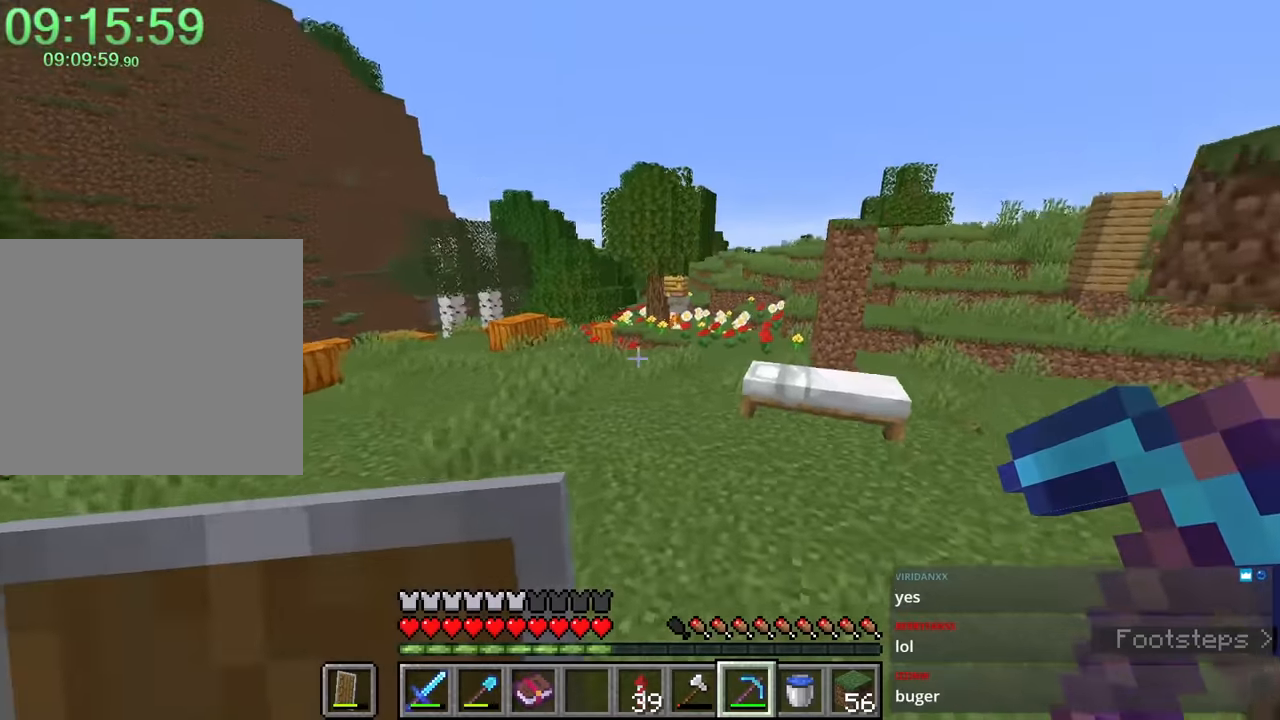
{"keys": ["shift"], "mouse": [], "events": [[83, "space", "down"], [183, "mouse_wheel_up", "down"], [233, "mouse_wheel_up", "up"], [233, "space", "up"], [283, "e", "down"], [283, "shift", "up"], [366, "e", "up"], [366, "w", "up"], [500, "shift", "down"]]}
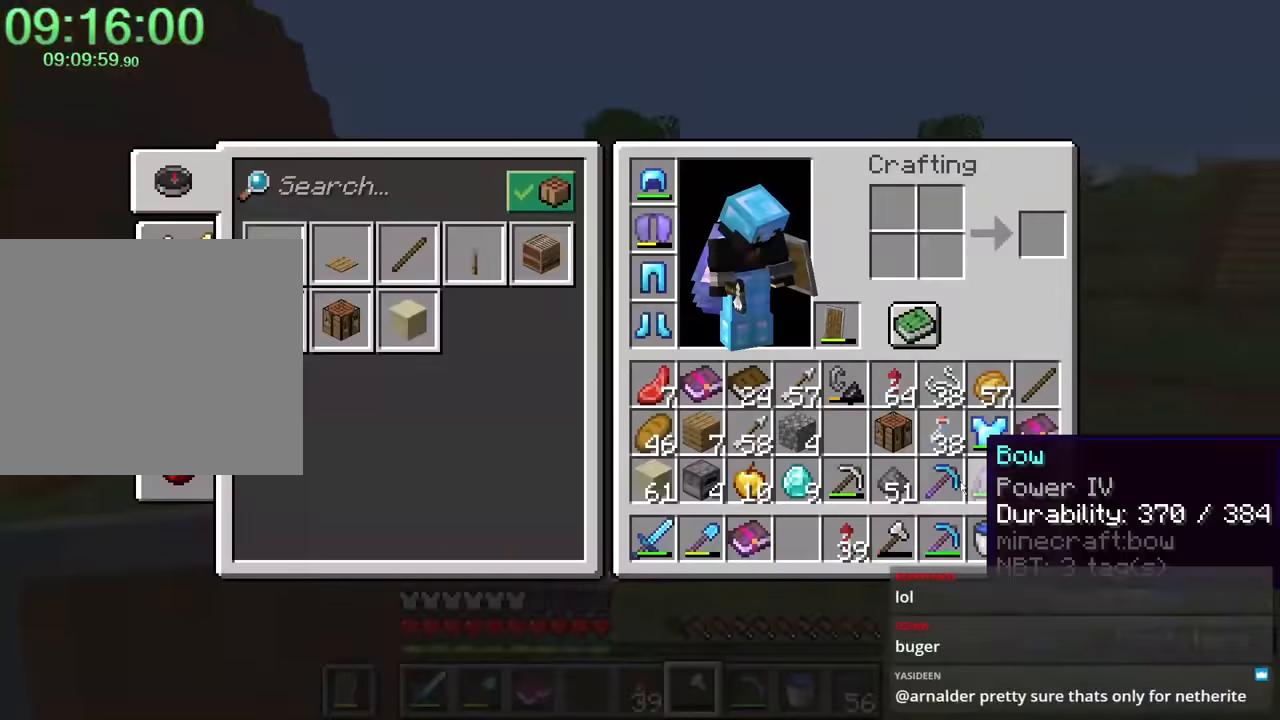
{"keys": ["d", "shift", "w"], "mouse": [], "events": [[400, "d", "down"], [400, "w", "down"]]}
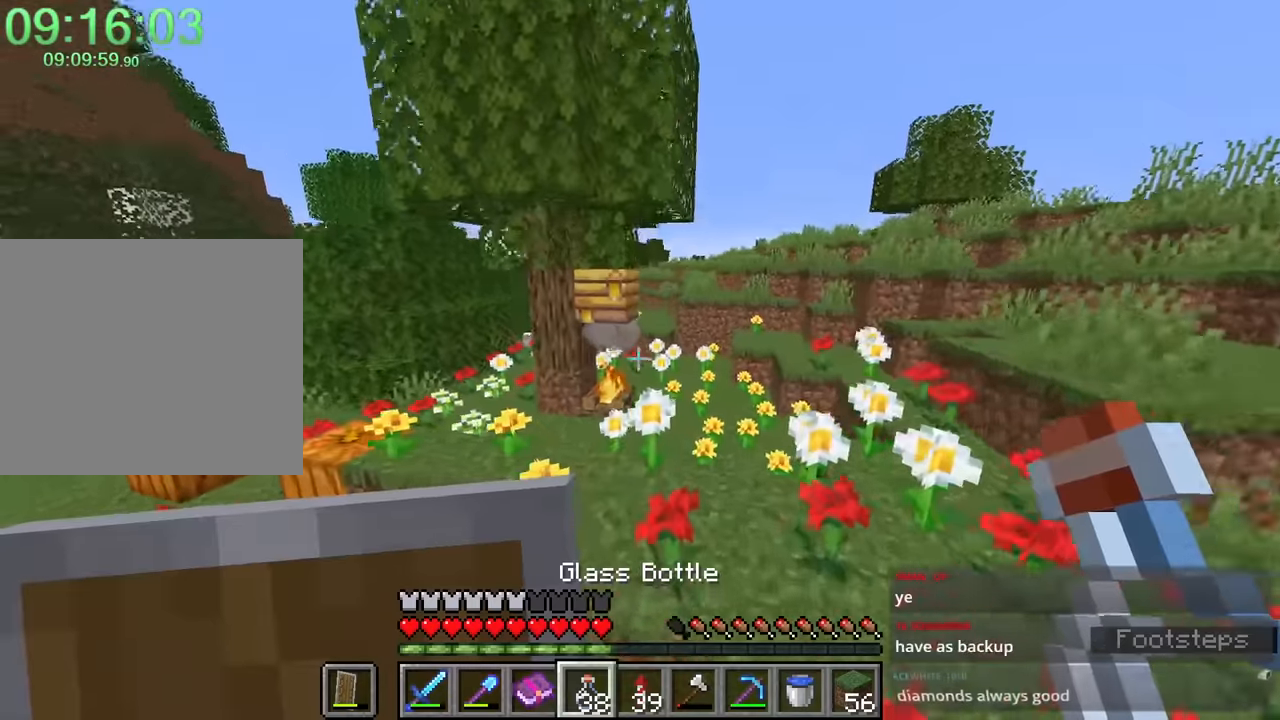
{"keys": ["shift", "w"], "mouse": [], "events": [[16, "d", "up"]]}
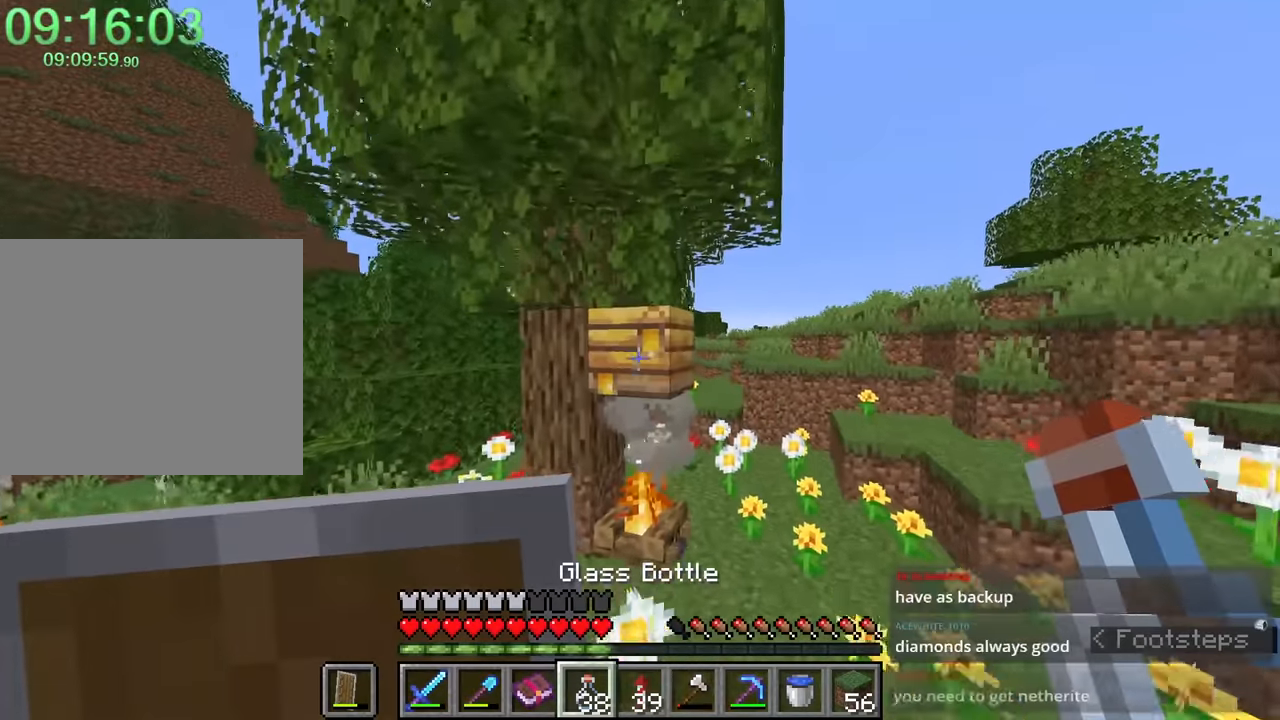
{"keys": ["d", "shift", "w"], "mouse": [], "events": [[33, "shift", "up"], [83, "w", "up"], [116, "mouse_right", "down"], [183, "mouse_right", "up"], [183, "s", "down"], [283, "s", "up"], [316, "d", "down"], [400, "shift", "down"], [466, "w", "down"]]}
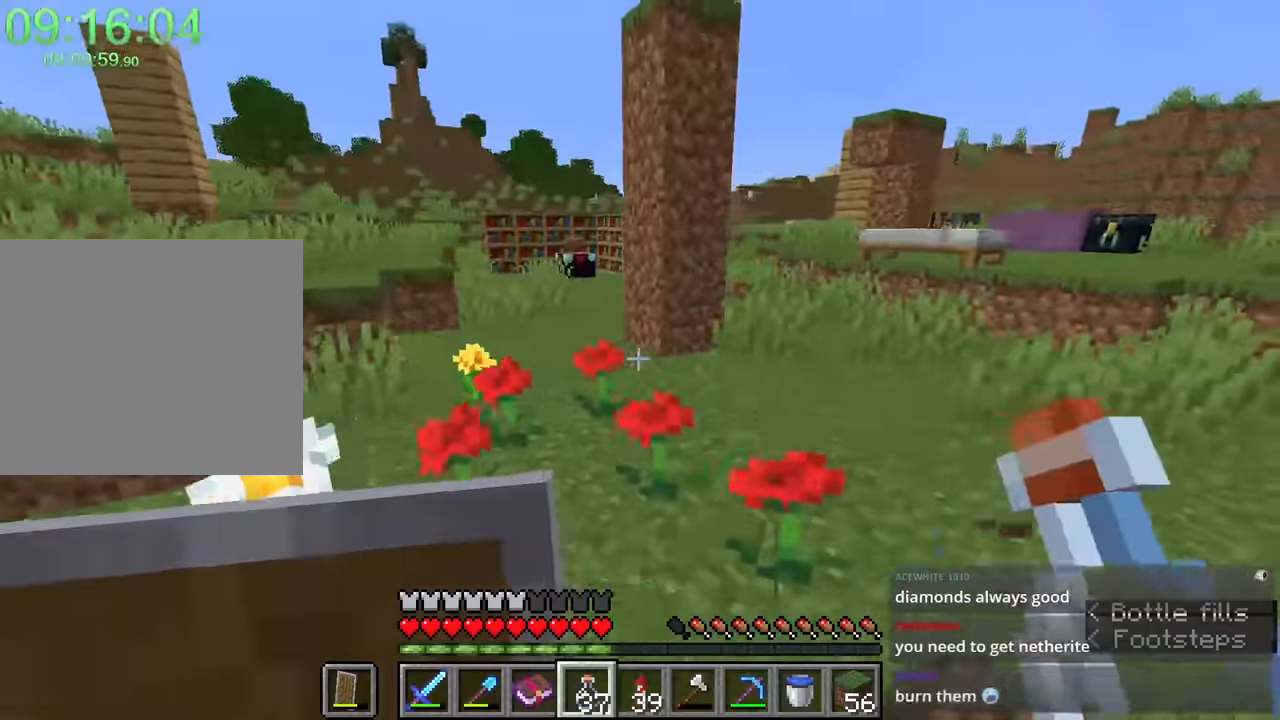
{"keys": [], "mouse": [], "events": [[16, "d", "up"], [50, "shift", "up"], [50, "w", "up"], [333, "mouse_right", "down"], [333, "s", "down"], [416, "mouse_right", "up"], [466, "s", "up"]]}